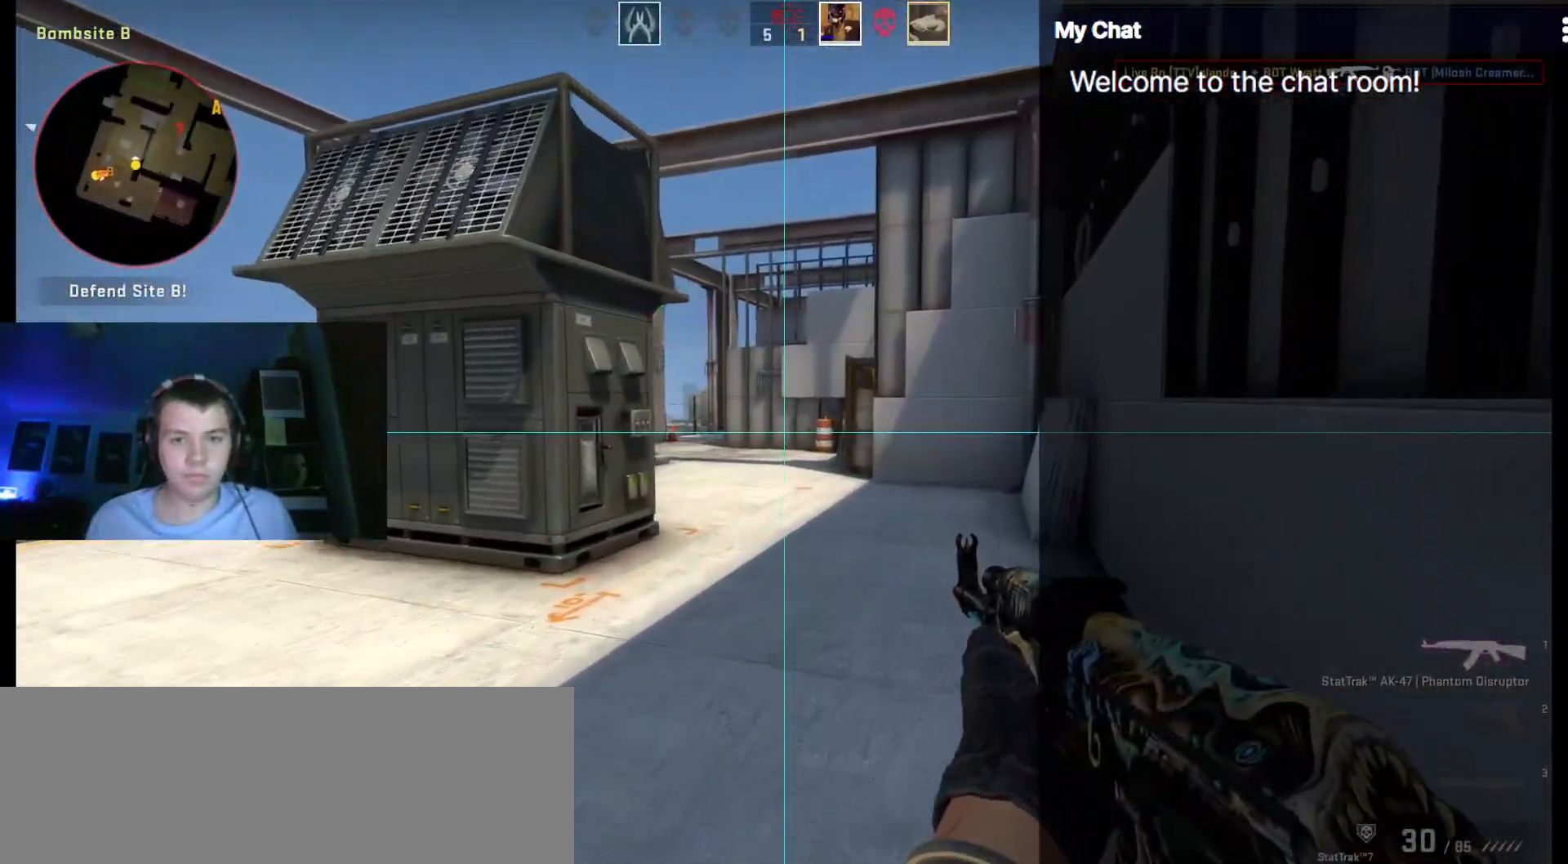
Gameplay with keyboard; each line is a JSON object with the keys held at the frame after it. "events" lists presses ("down") and releases ("up") of ".", "/", "0", "1", "2", "3", "4", "5", "6", "7", "8", "9", "a", "alt_l", "alt_r", "b", "backslash", "backspace", "c", "caps_lock", "comma", "ctrl_l", "ctrl_r", "d", "down", "e", "equals", "escape", "f", "f1", "f10", "f11", "f12", "f2", "f3", "f4", "f5", "f6", "f7", "f8", "f9", "g", "h", "i", "j", "k", "l", "lbracket", "left", "m", "minus", "n", "o", "p", "q", "quote", "r", "rbracket", "return", "right", "s", "semicolon", "shift_l", "shift_r", "space", "super", "t", "tab", "tilde", "u", "up", "v", "w", "x", "y" and "z" between this image and that frame as [ms after this image, input, new state], when the widget could be followed in between. No other keys are recorded. Mouse input is not recorded.
{"keys": ["q", "w"], "events": [[50, "d", "up"], [100, "q", "down"], [183, "d", "down"], [417, "d", "up"]]}
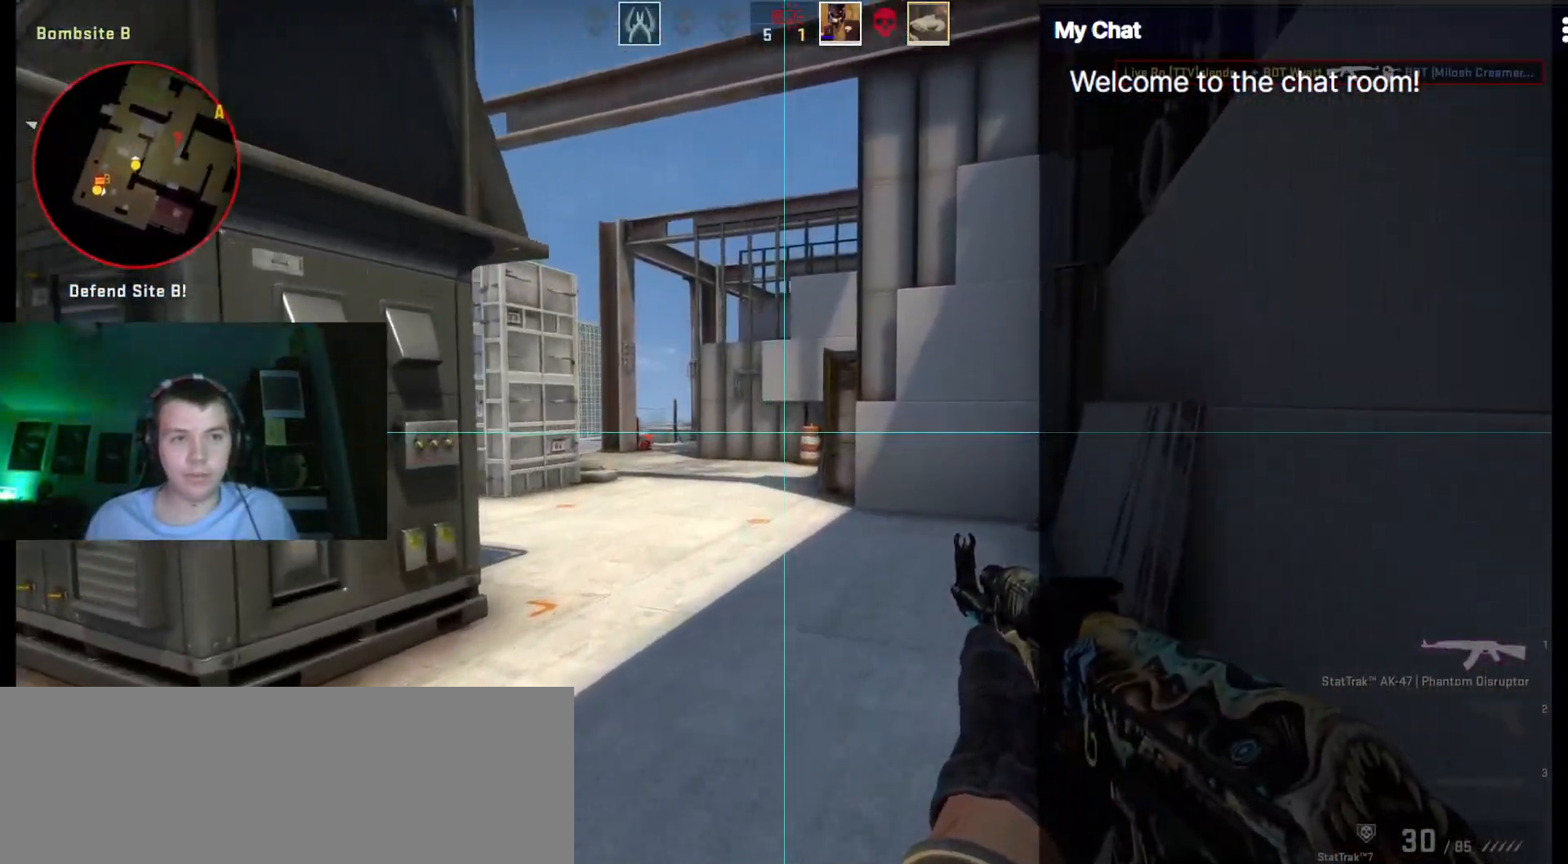
{"keys": ["q", "w"], "events": [[100, "d", "down"], [200, "d", "up"]]}
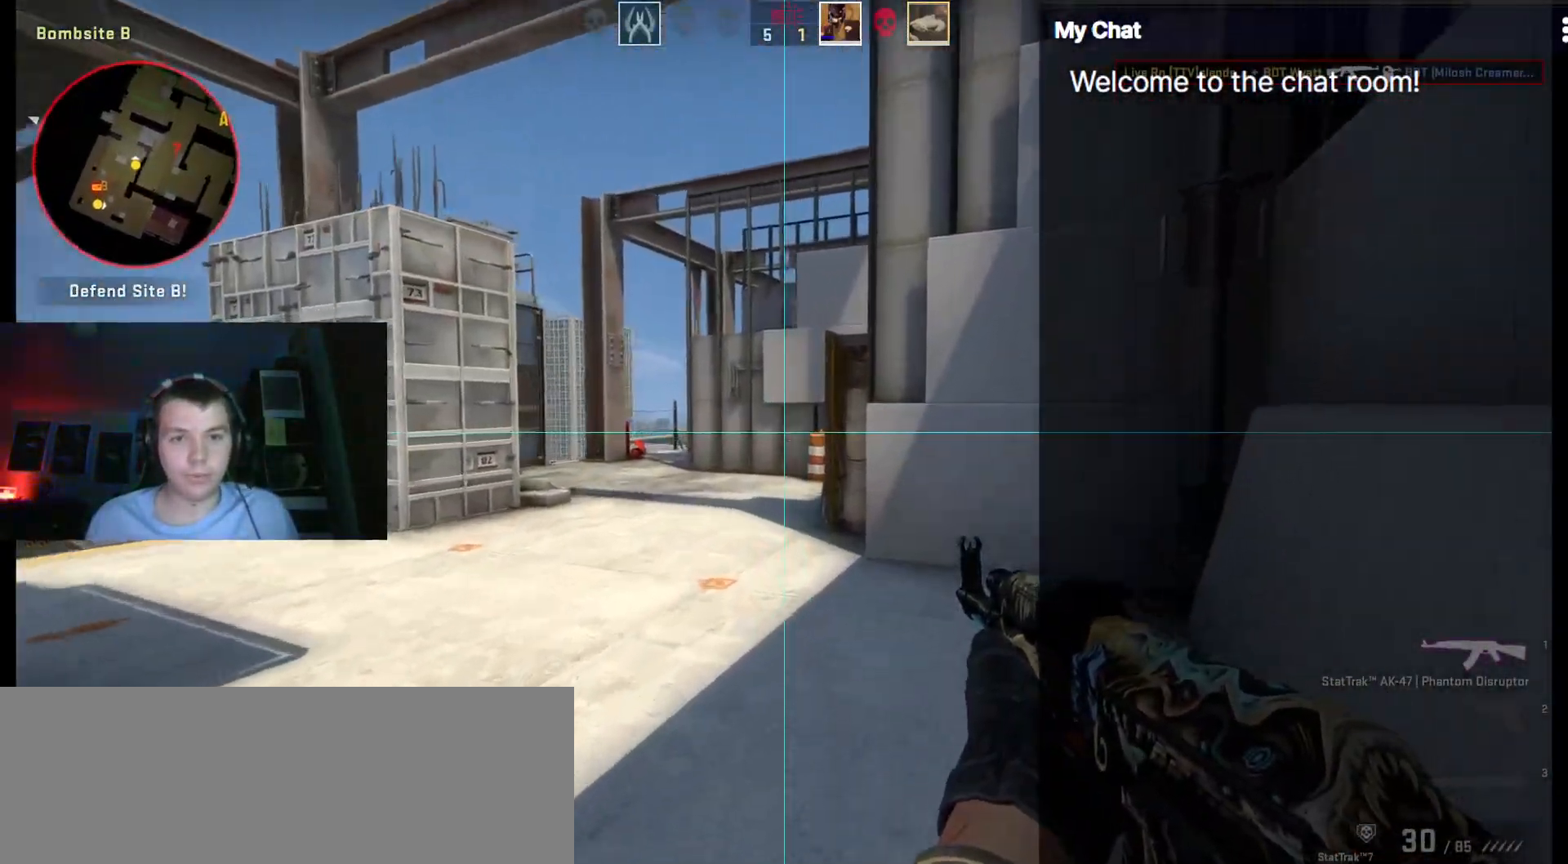
{"keys": ["a", "q", "w"]}
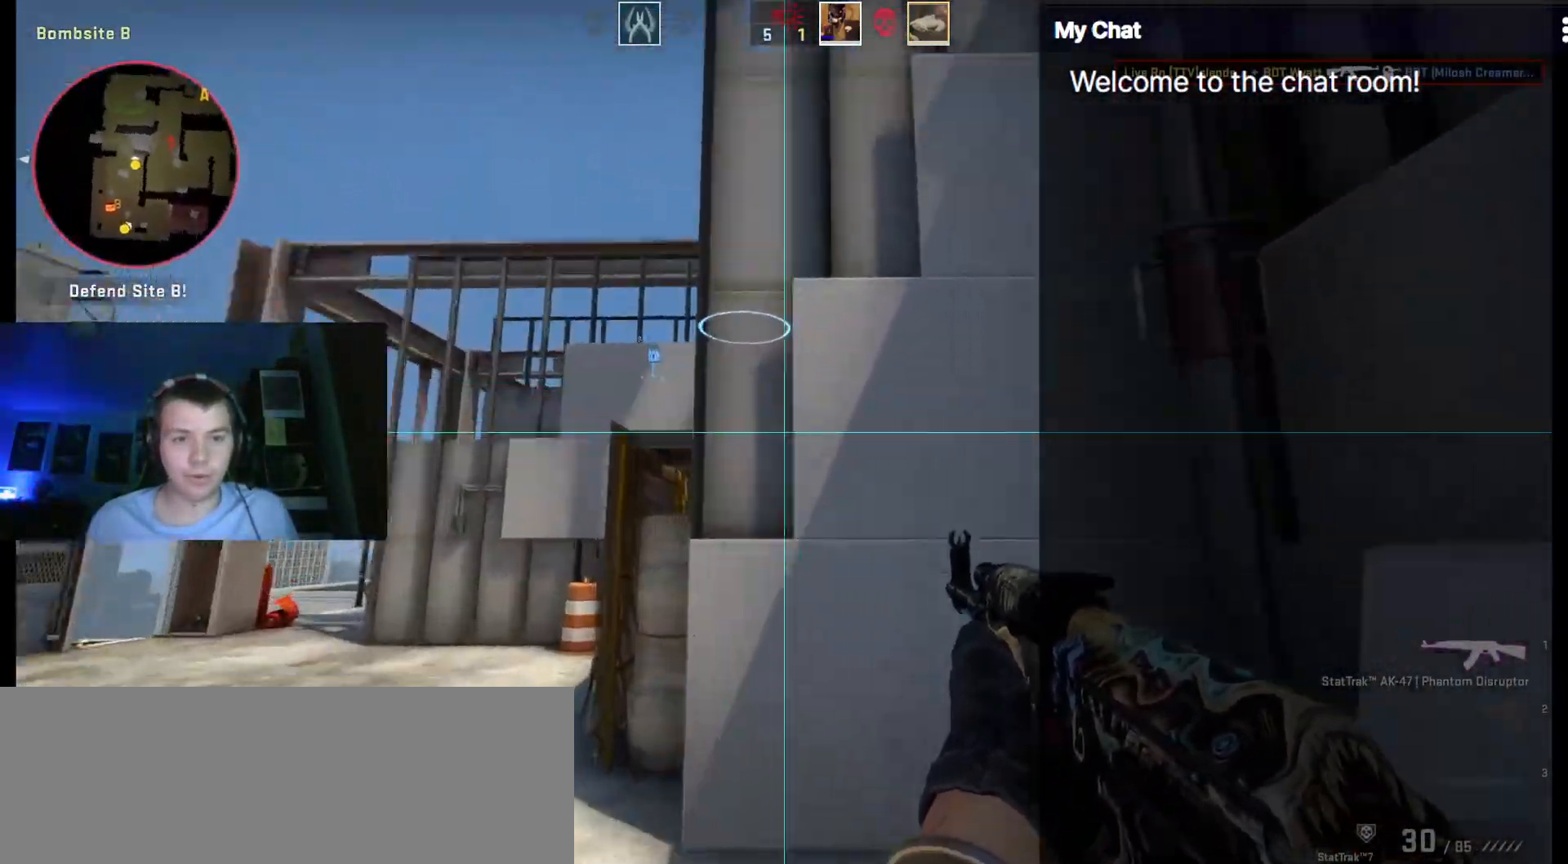
{"keys": ["a"], "events": [[400, "q", "up"], [400, "w", "up"]]}
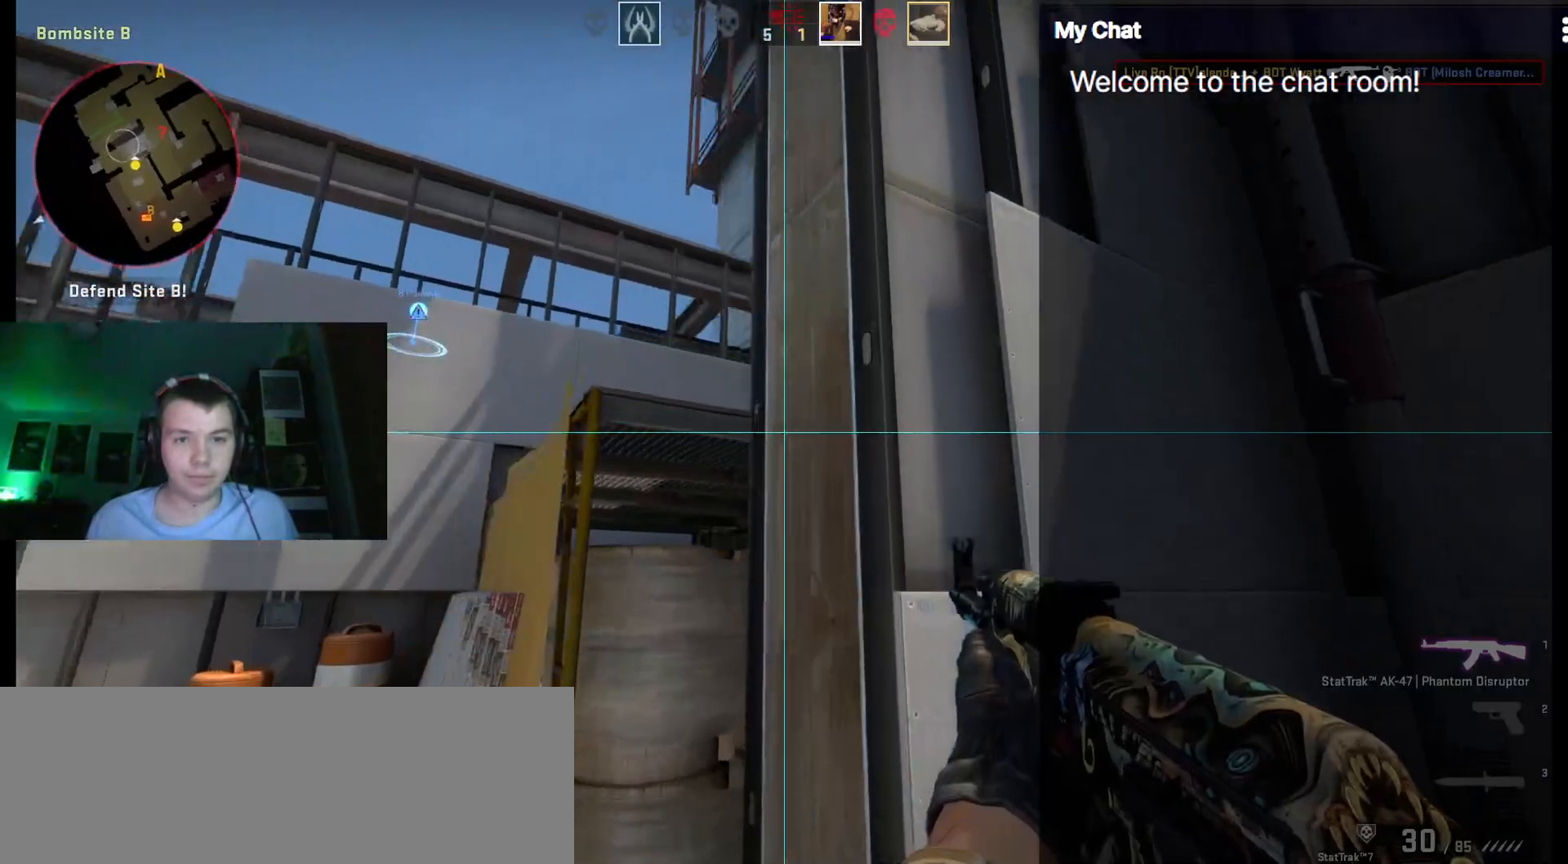
{"keys": ["a"], "events": [[317, "space", "down"], [400, "space", "up"]]}
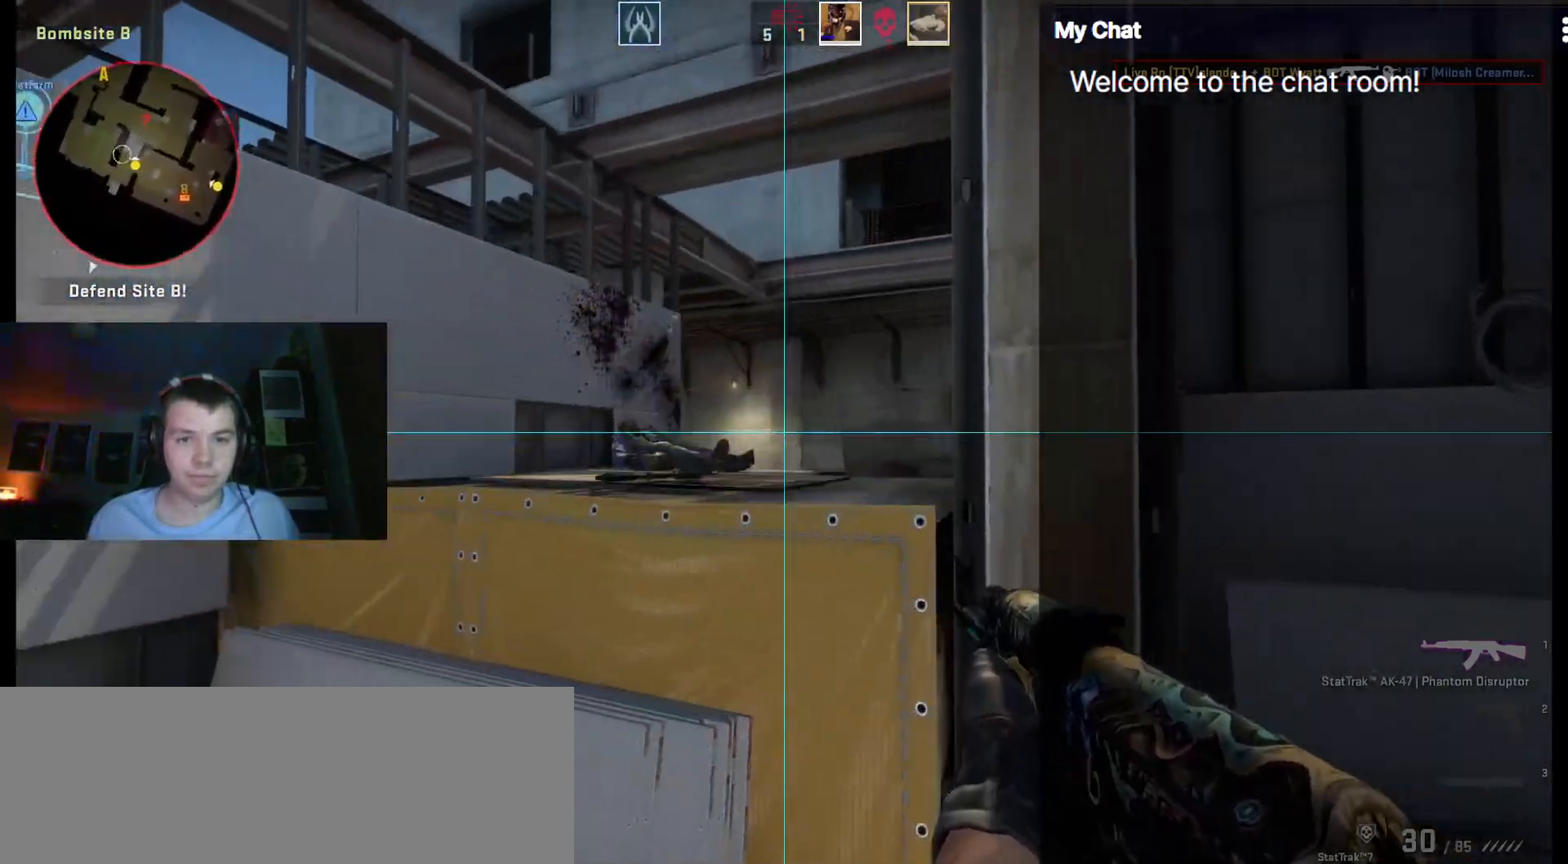
{"keys": ["a", "w"], "events": [[317, "w", "down"]]}
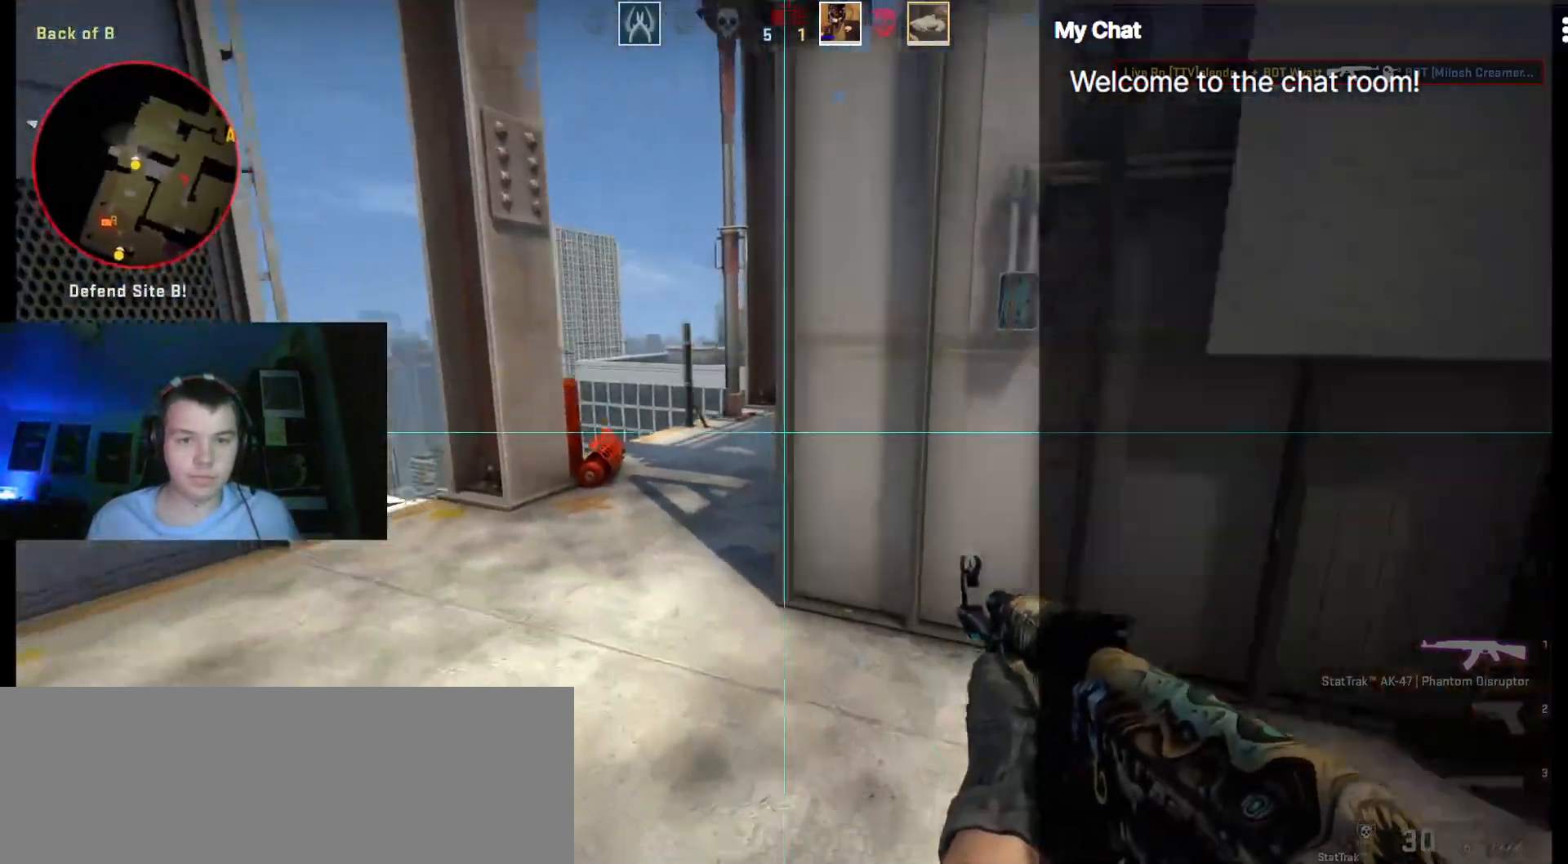
{"keys": ["a", "w"], "events": [[133, "a", "up"], [417, "a", "down"]]}
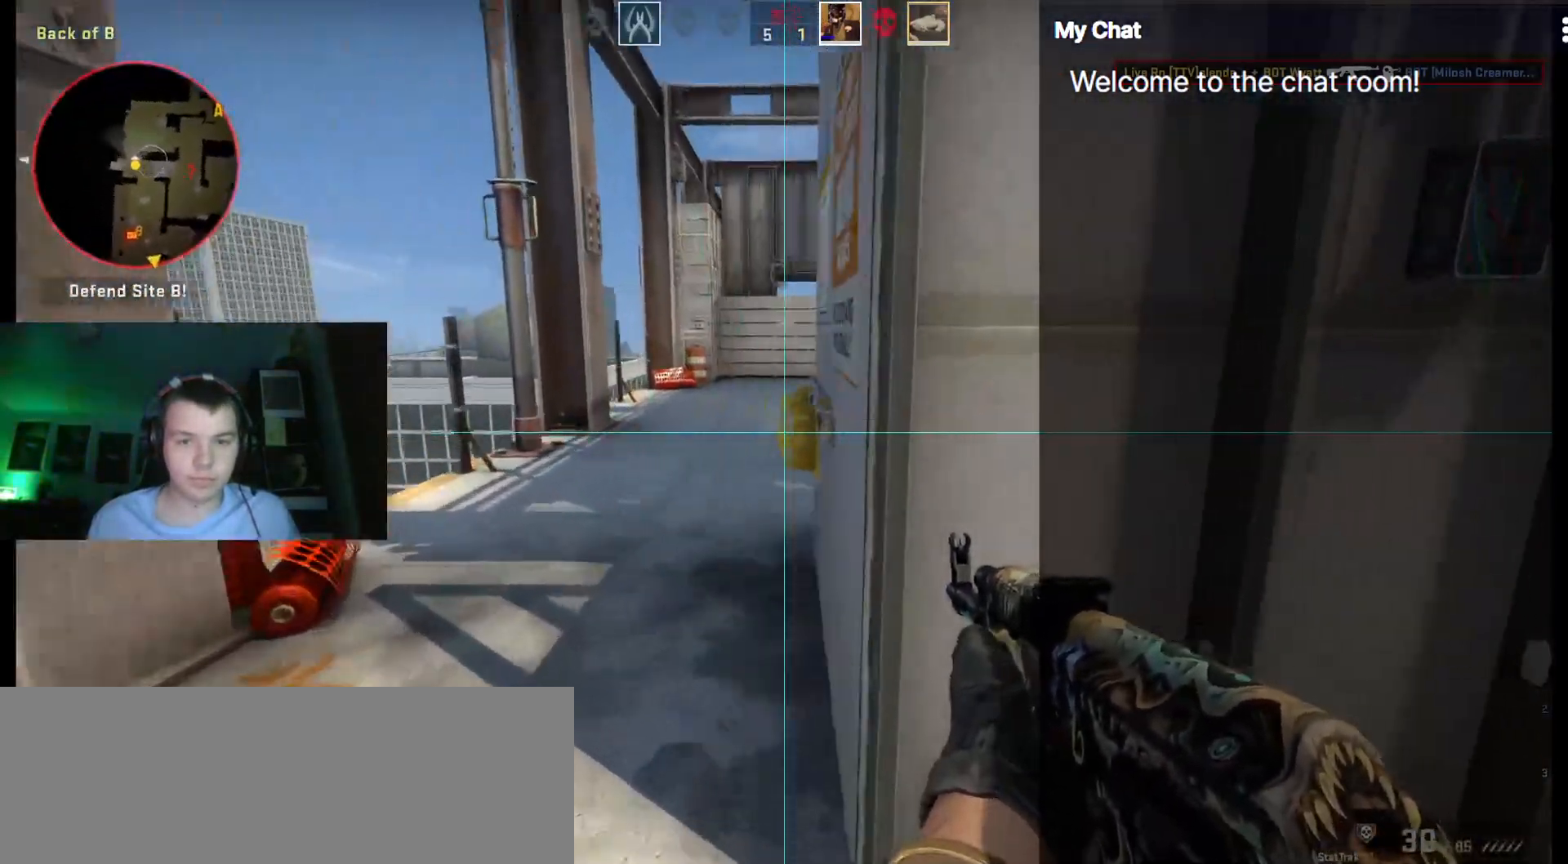
{"keys": ["a", "w"], "events": []}
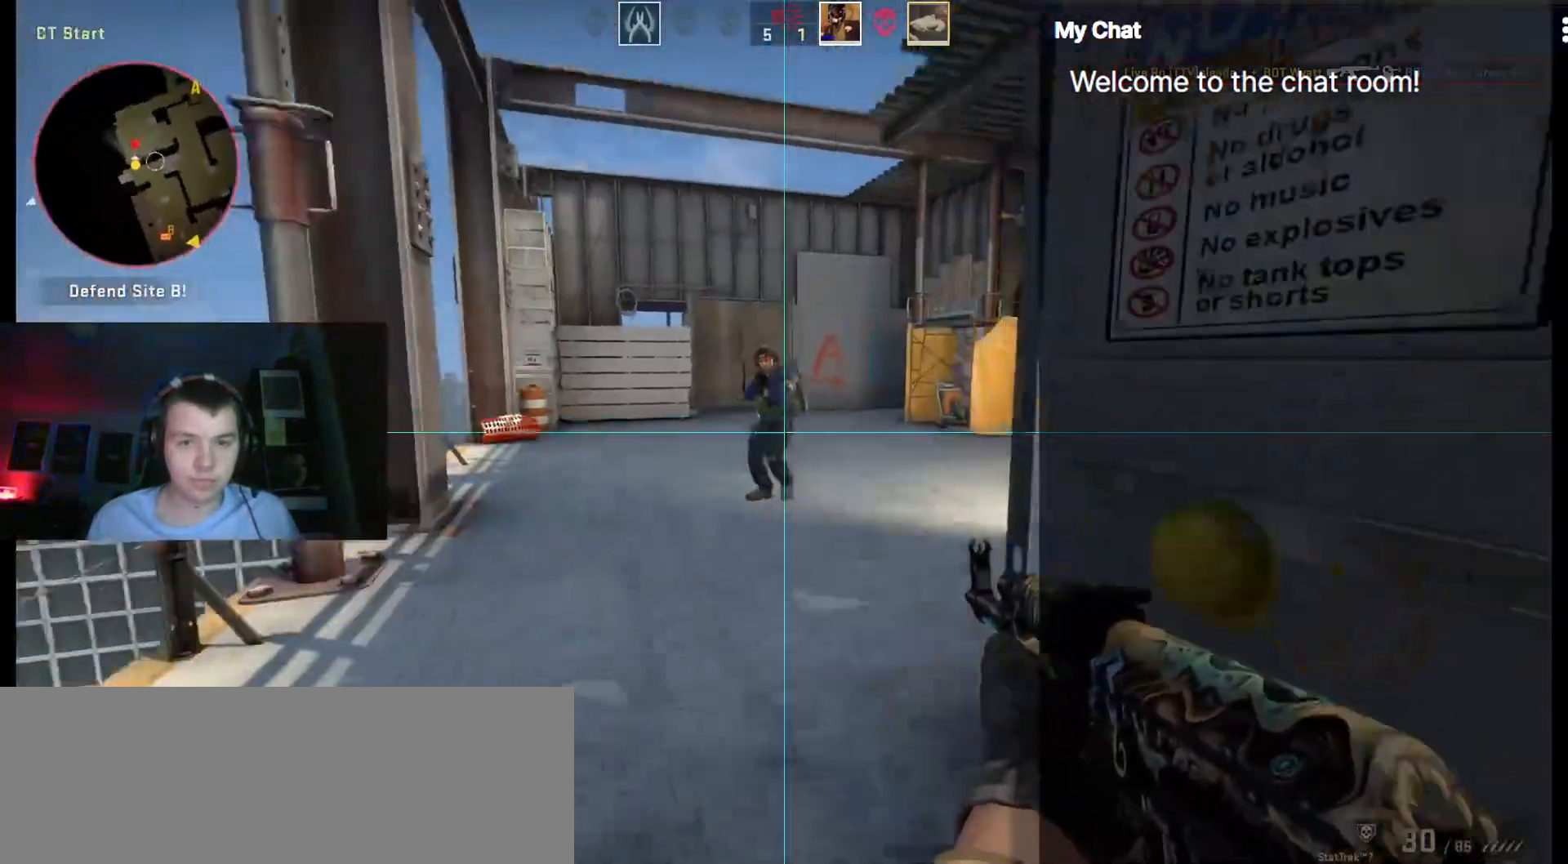
{"keys": ["ctrl_l", "d", "w"], "events": [[100, "ctrl_l", "down"], [300, "a", "up"], [300, "d", "down"]]}
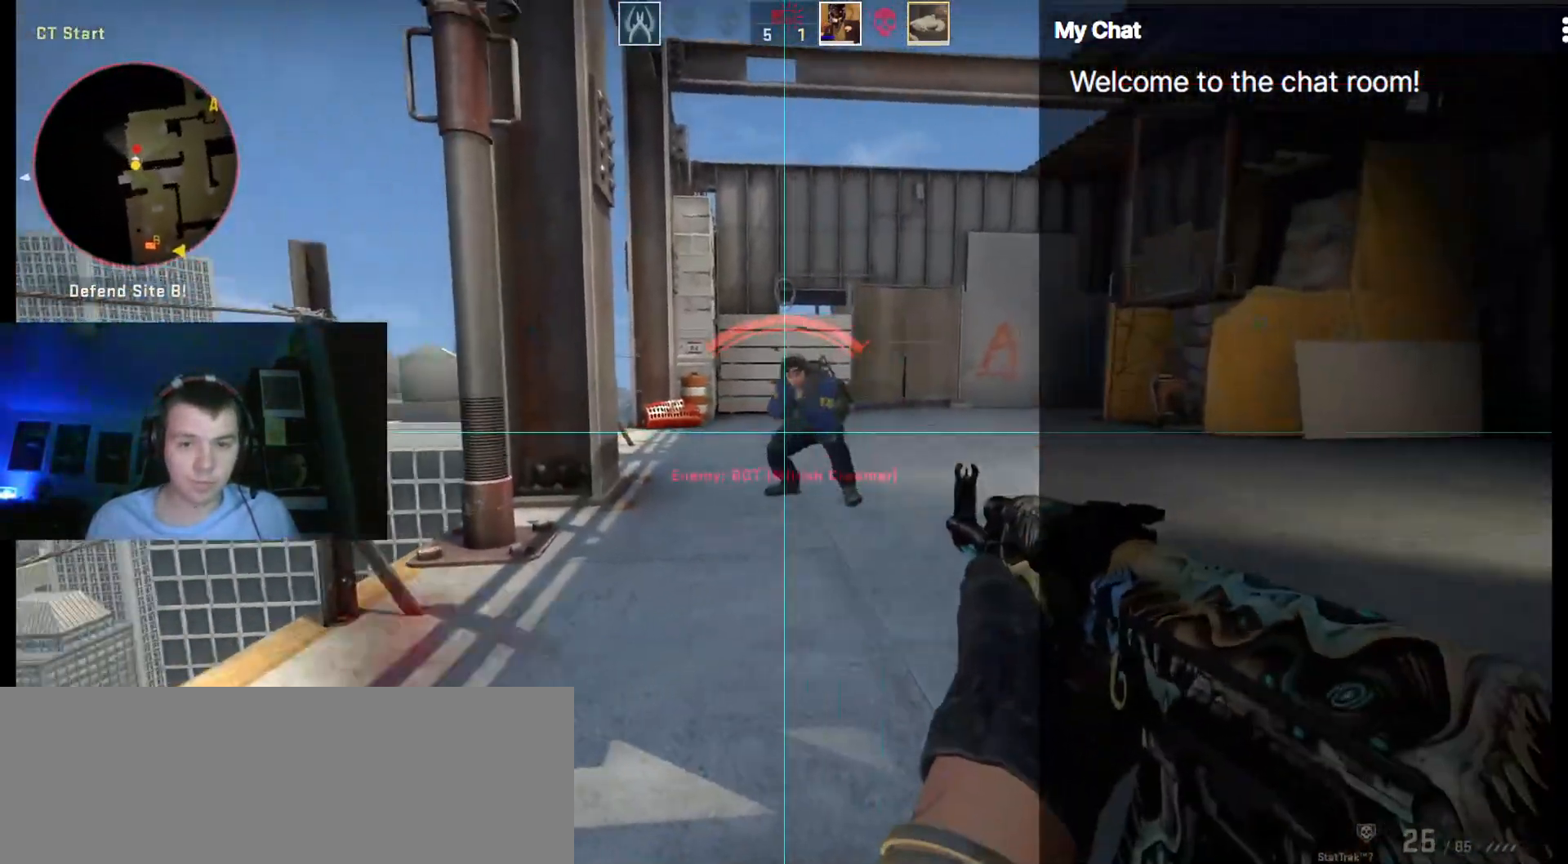
{"keys": []}
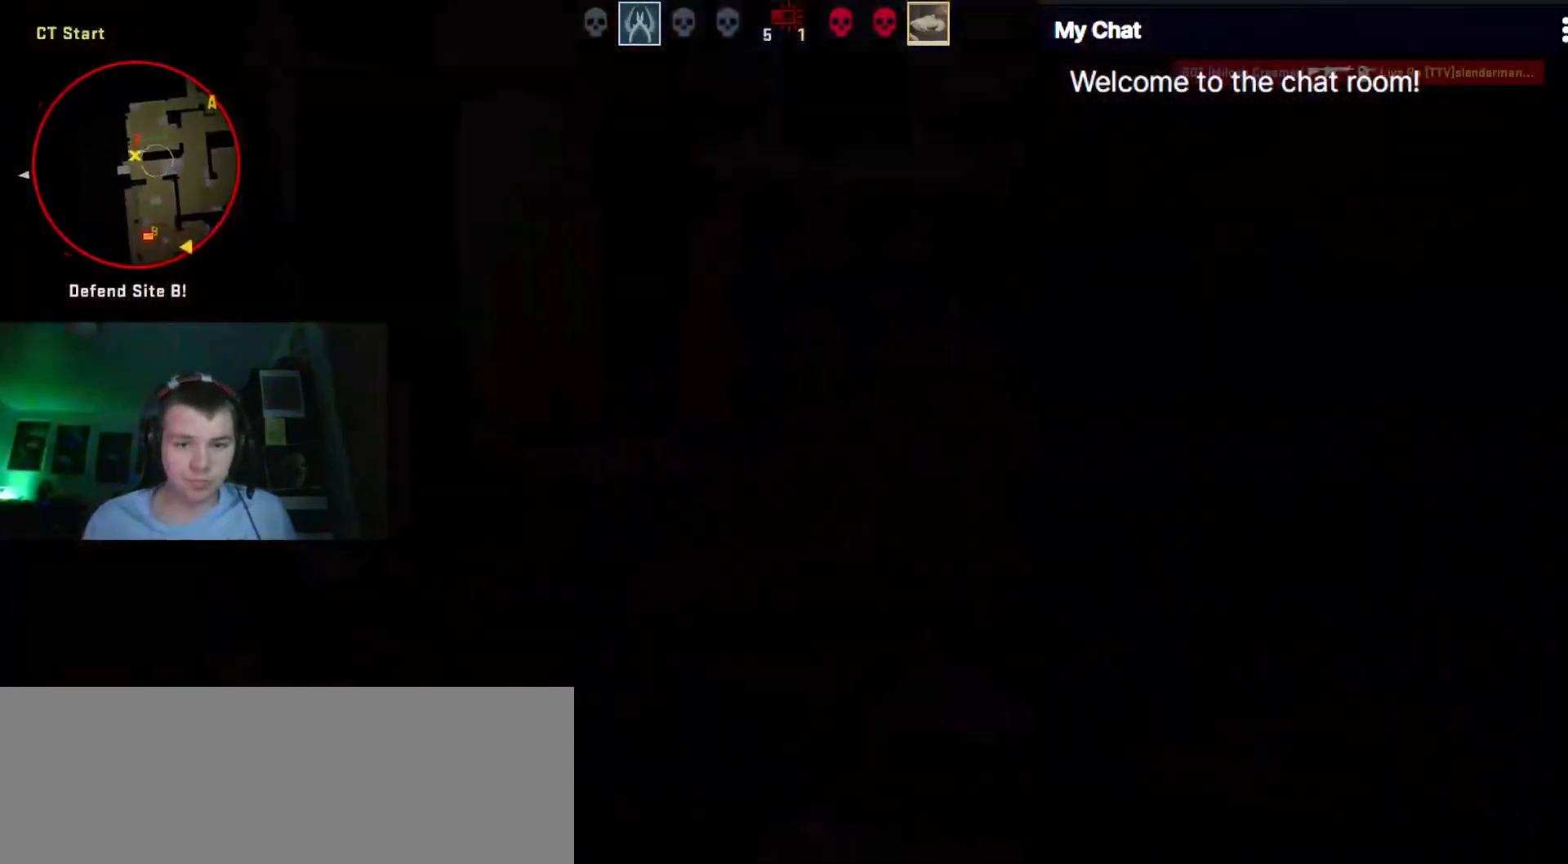
{"keys": [], "events": []}
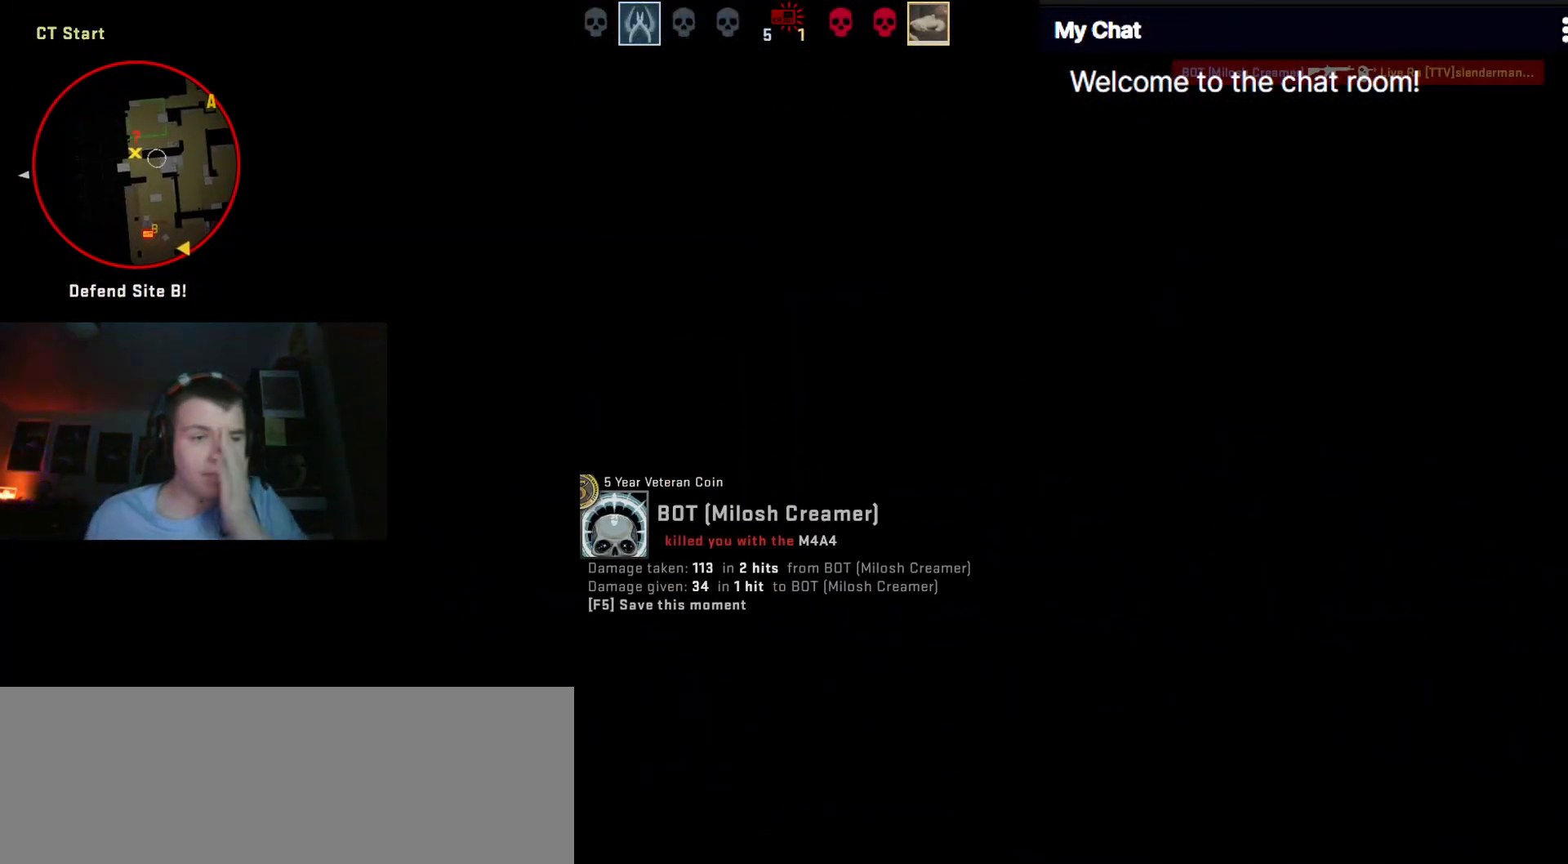
{"keys": ["q", "space"], "events": [[383, "q", "down"], [383, "space", "down"]]}
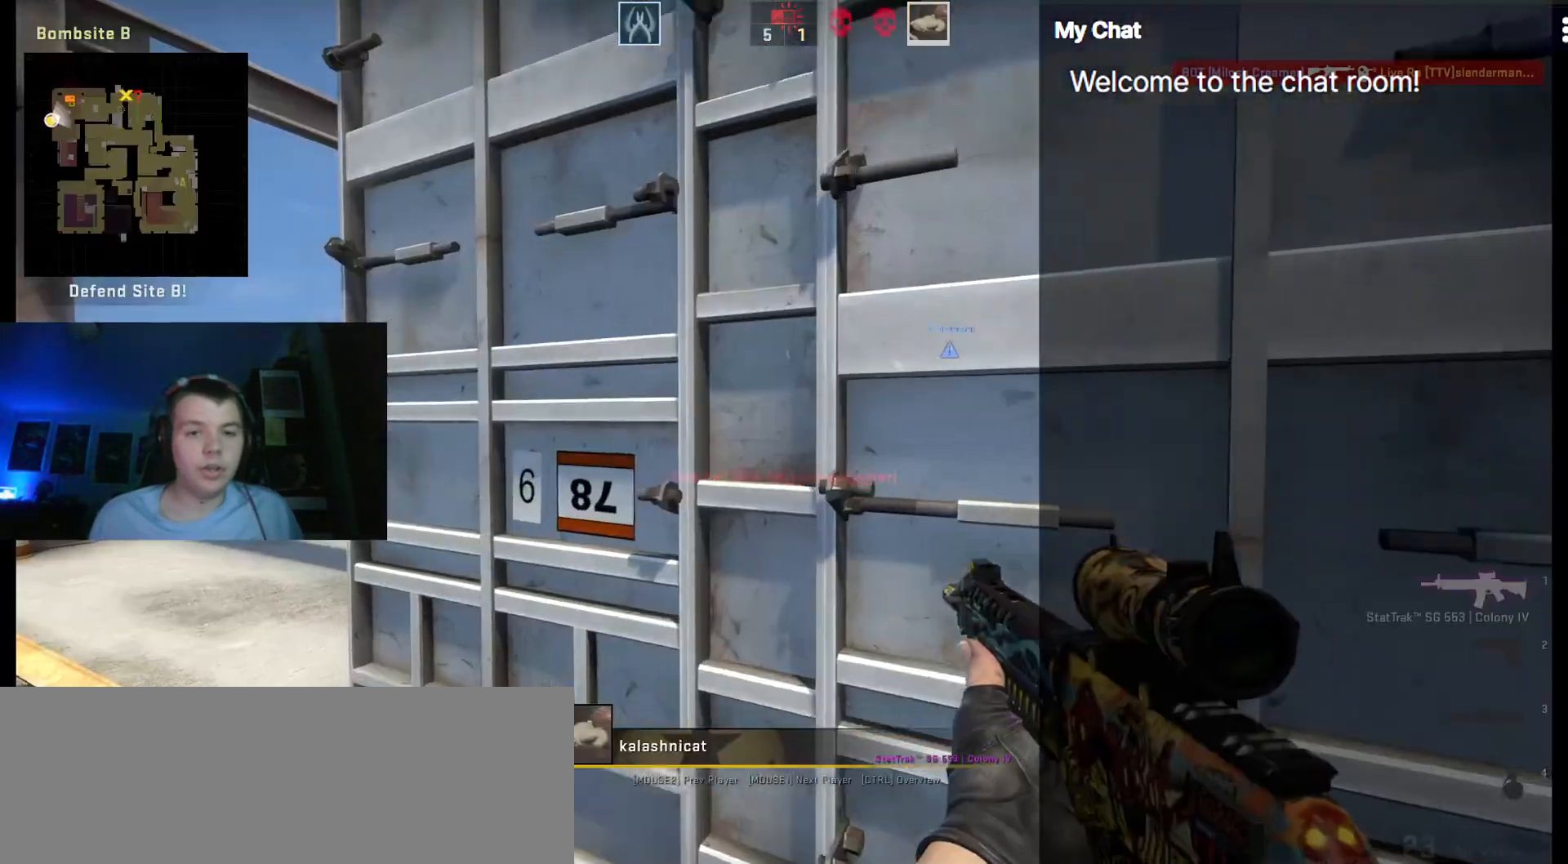
{"keys": ["q"], "events": [[17, "space", "up"]]}
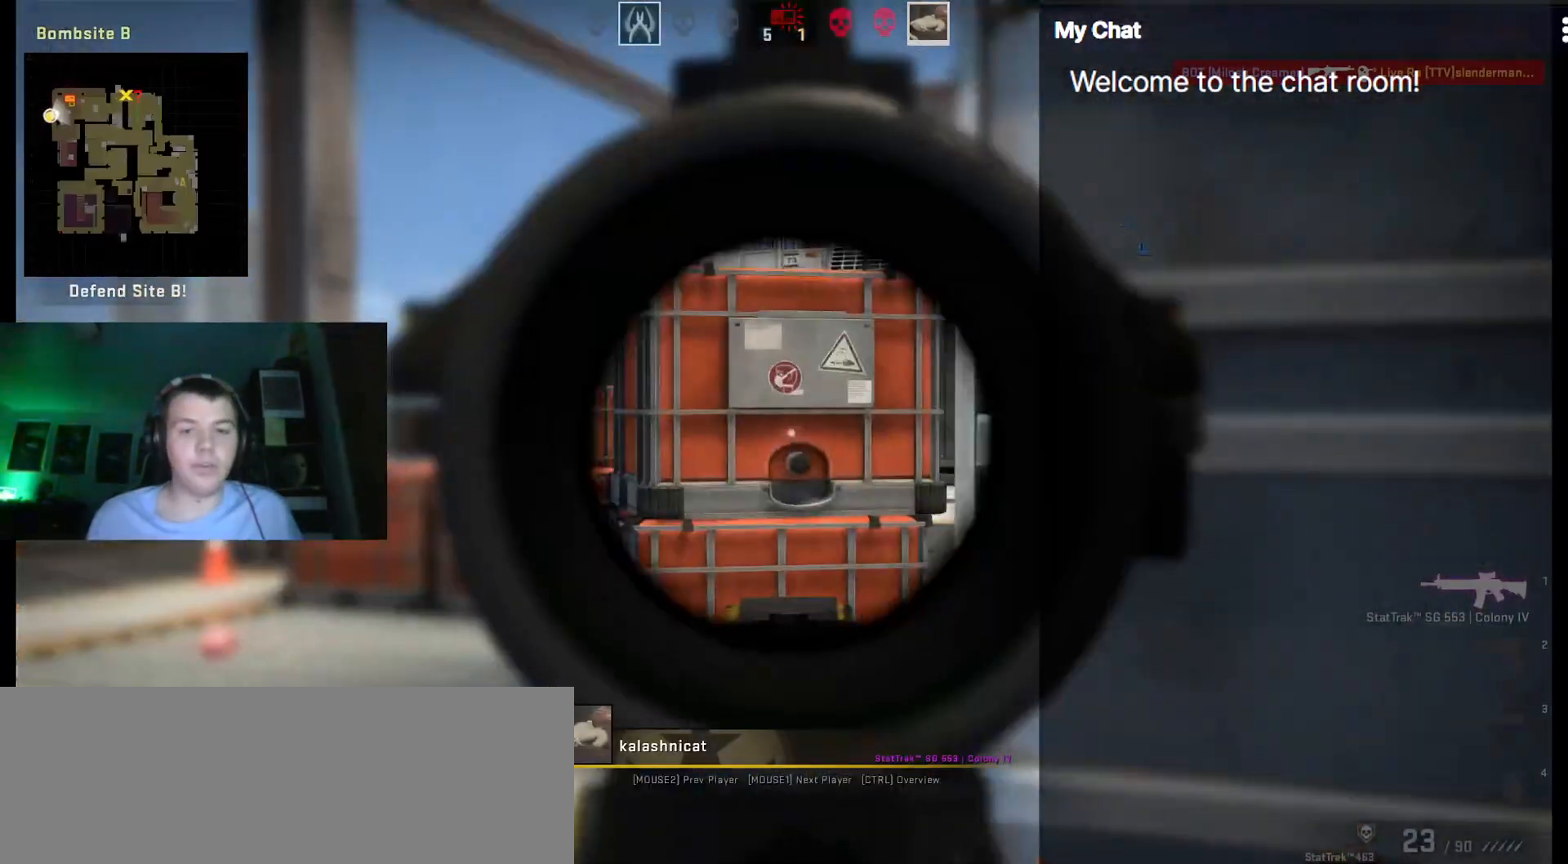
{"keys": ["q"], "events": []}
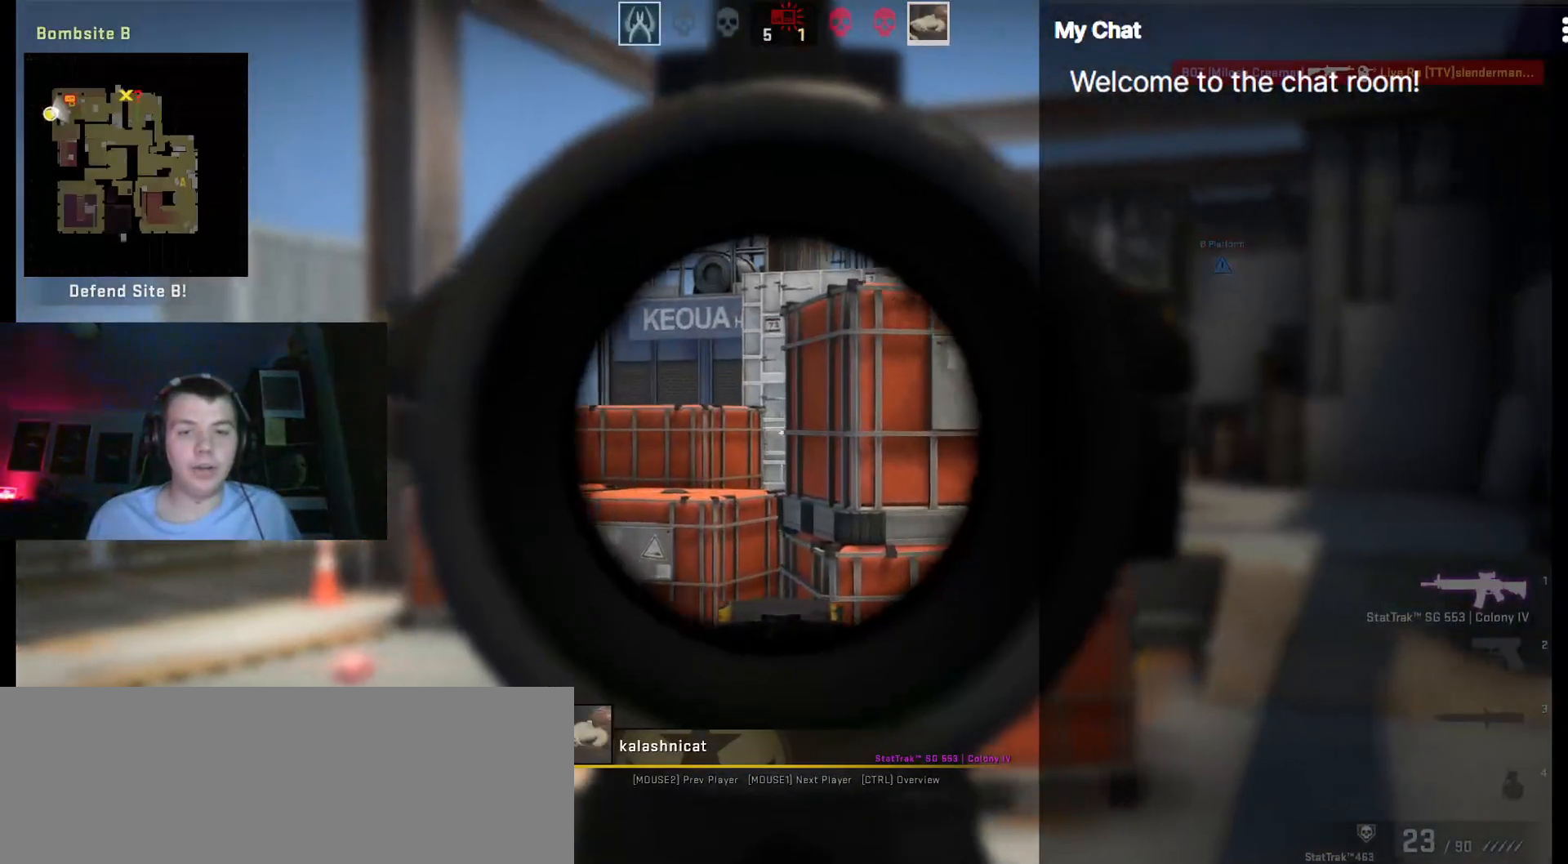
{"keys": ["q"], "events": []}
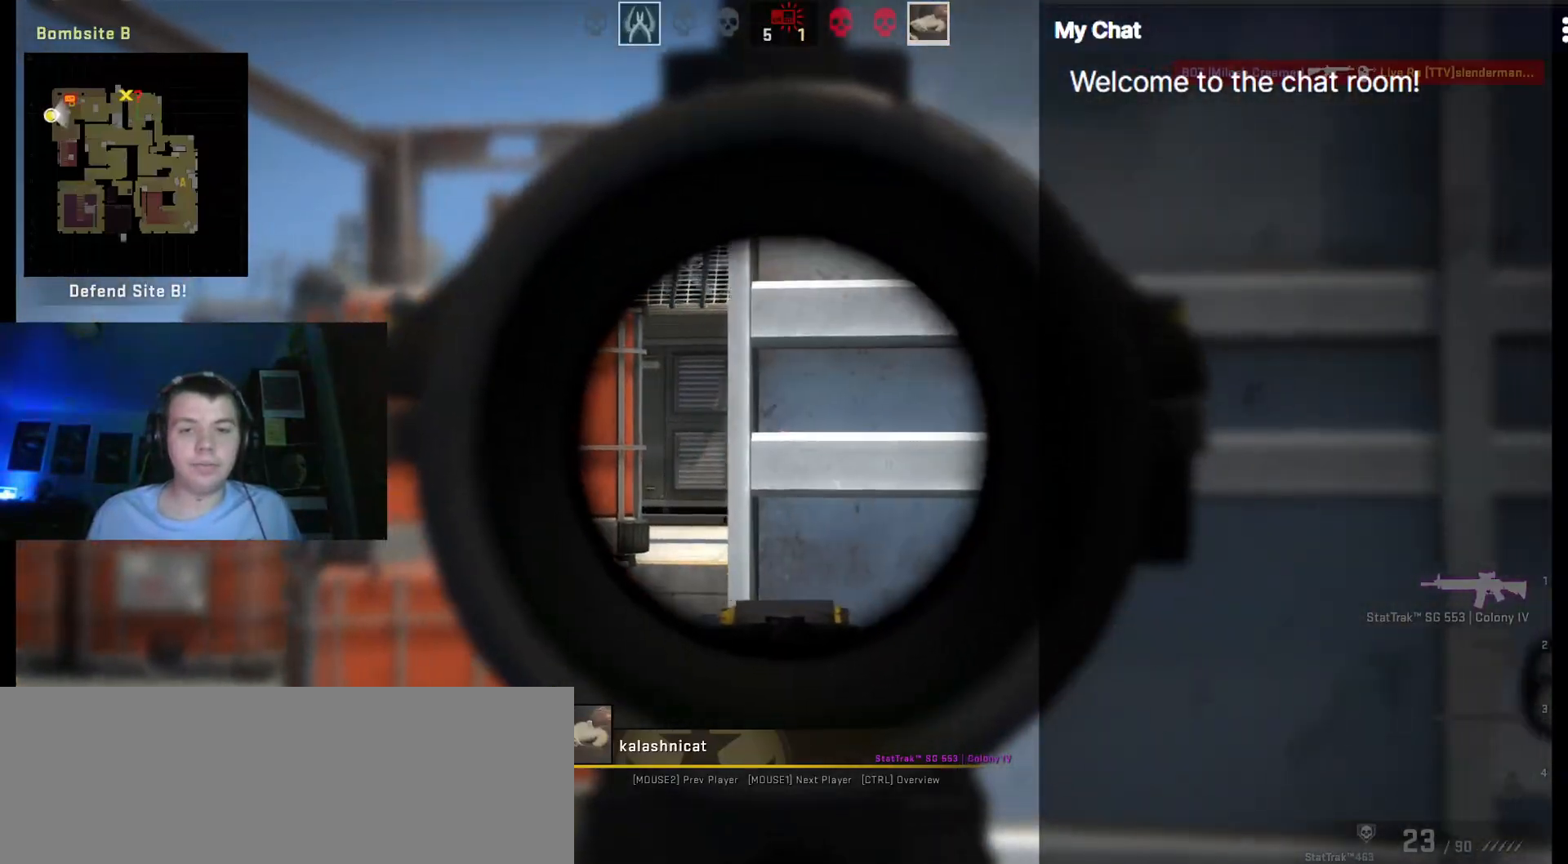
{"keys": [], "events": [[50, "q", "up"]]}